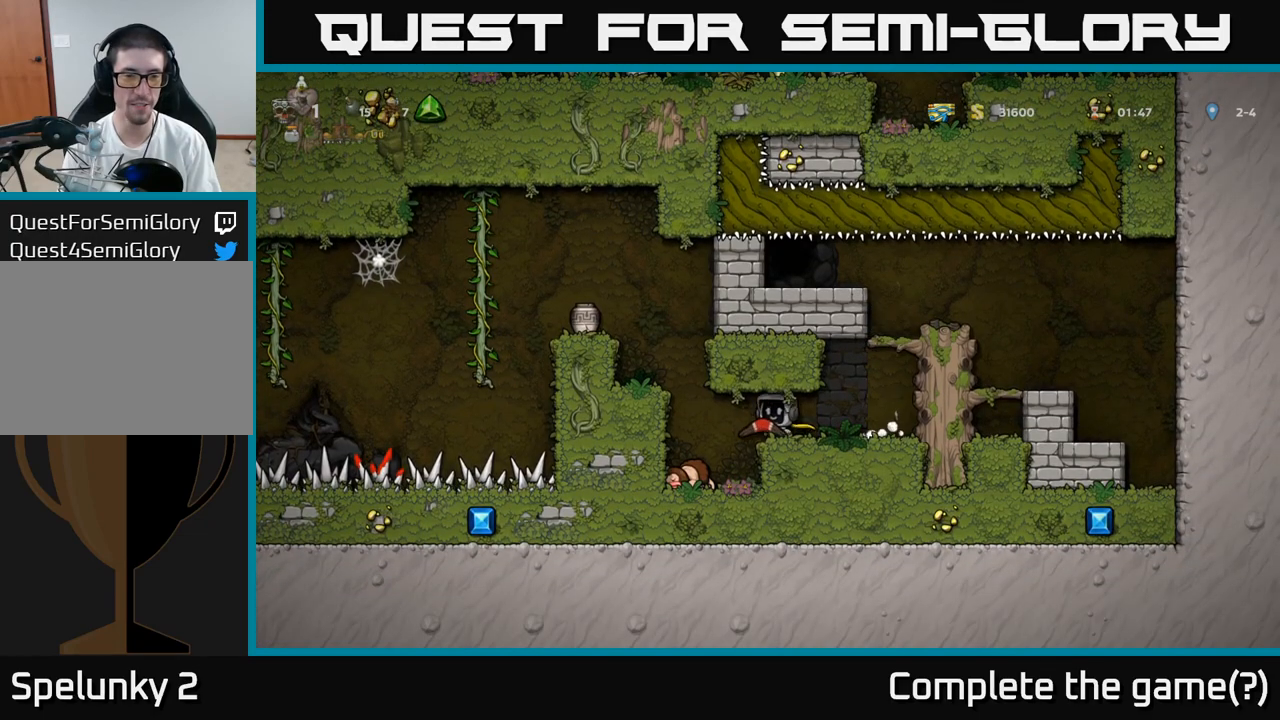
Gameplay with a controller (Xbox layout); each line is a JSON object with the inputs held at the frame after it. "events" lists button and stick changes between this image and that frame as [ms after this image, input, new state], when the widget could be followed in between. Not read: L3 R3 right_stick.
{"buttons": [], "left_stick": "left", "events": [[267, "A", "down"], [450, "A", "up"]]}
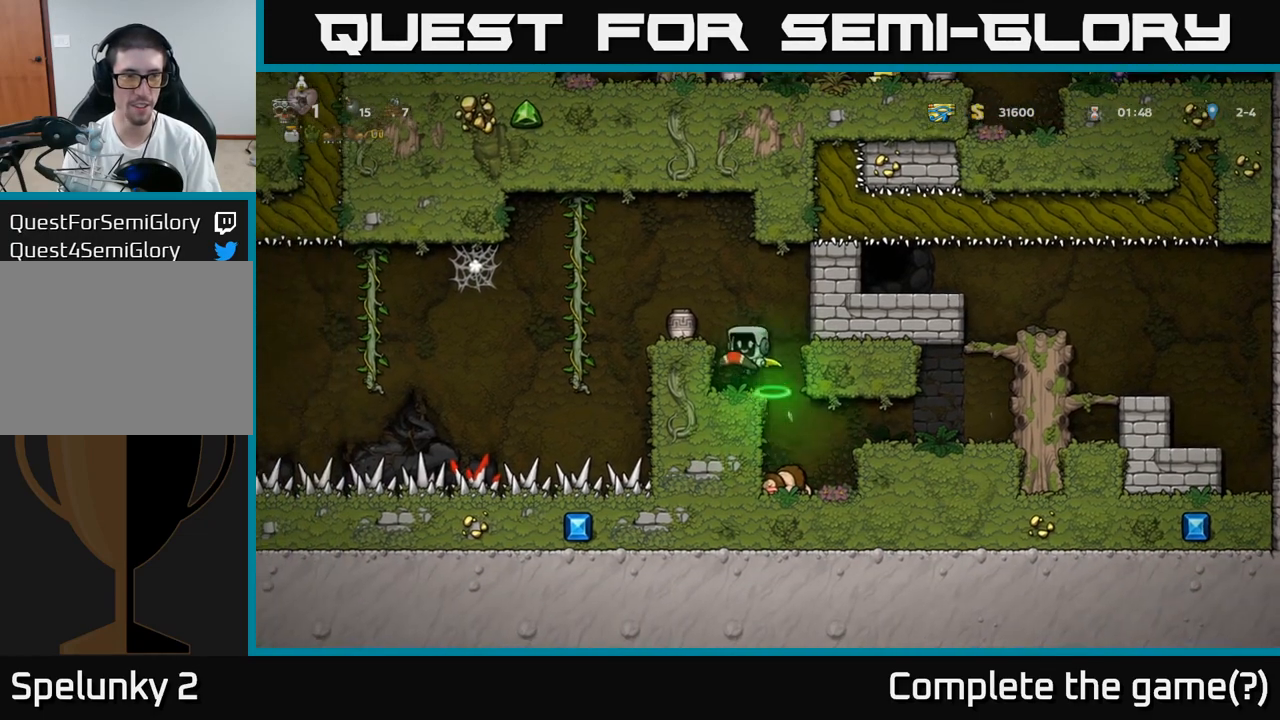
{"buttons": [], "left_stick": "left", "events": [[100, "left_stick", "center"], [317, "A", "down"], [433, "left_stick", "left"], [450, "A", "up"]]}
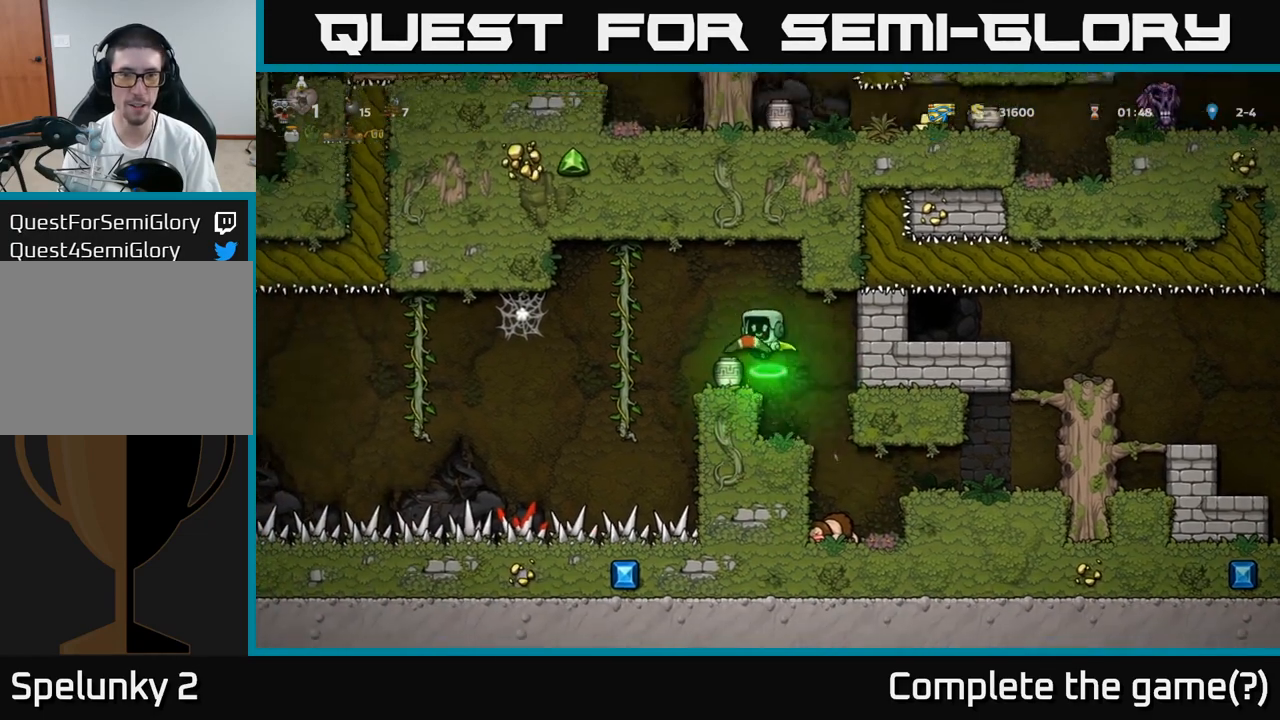
{"buttons": ["A"], "left_stick": "center", "events": [[67, "left_stick", "center"], [433, "A", "down"]]}
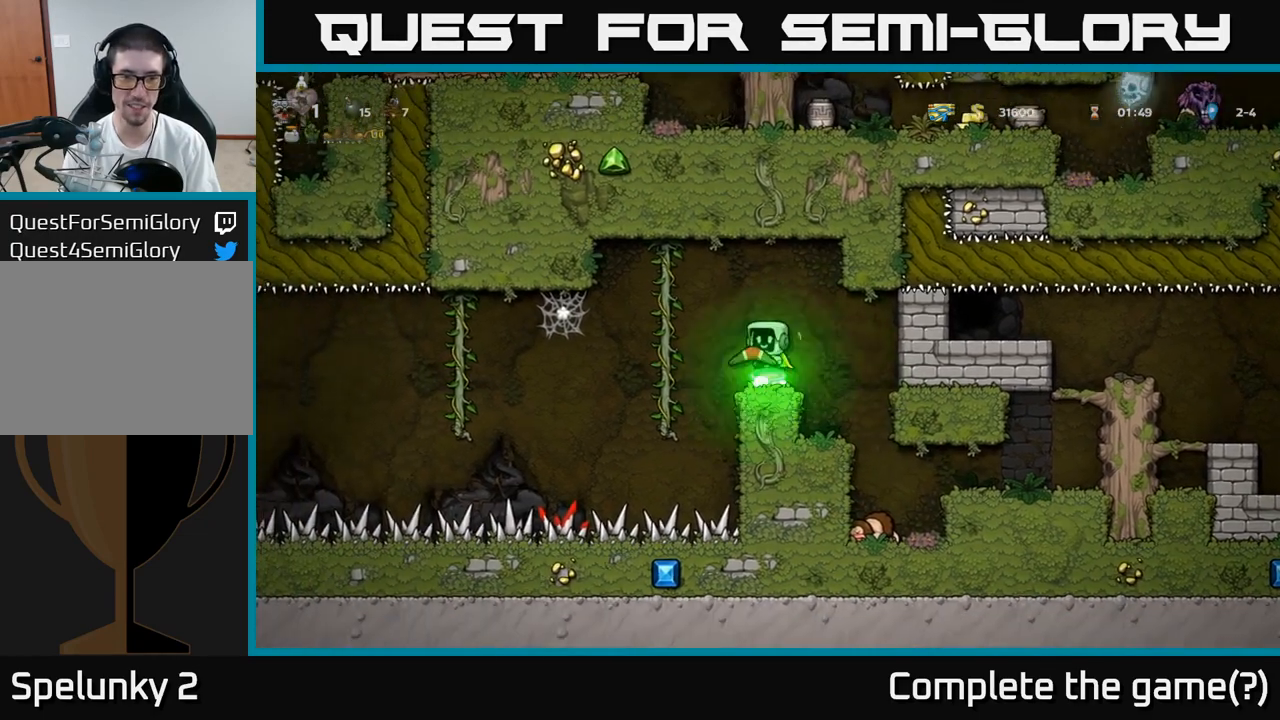
{"buttons": ["A"], "left_stick": "center", "events": [[117, "left_stick", "left"], [183, "A", "up"], [300, "left_stick", "center"], [333, "A", "down"]]}
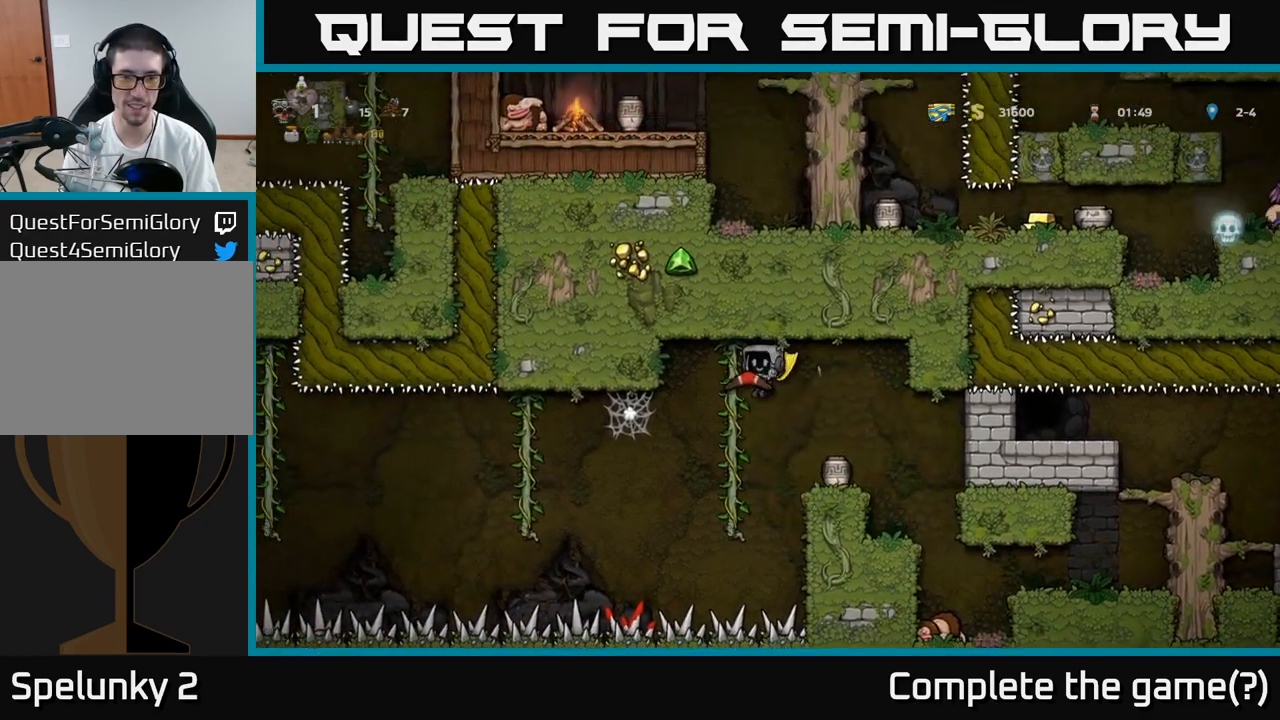
{"buttons": ["A"], "left_stick": "up-left"}
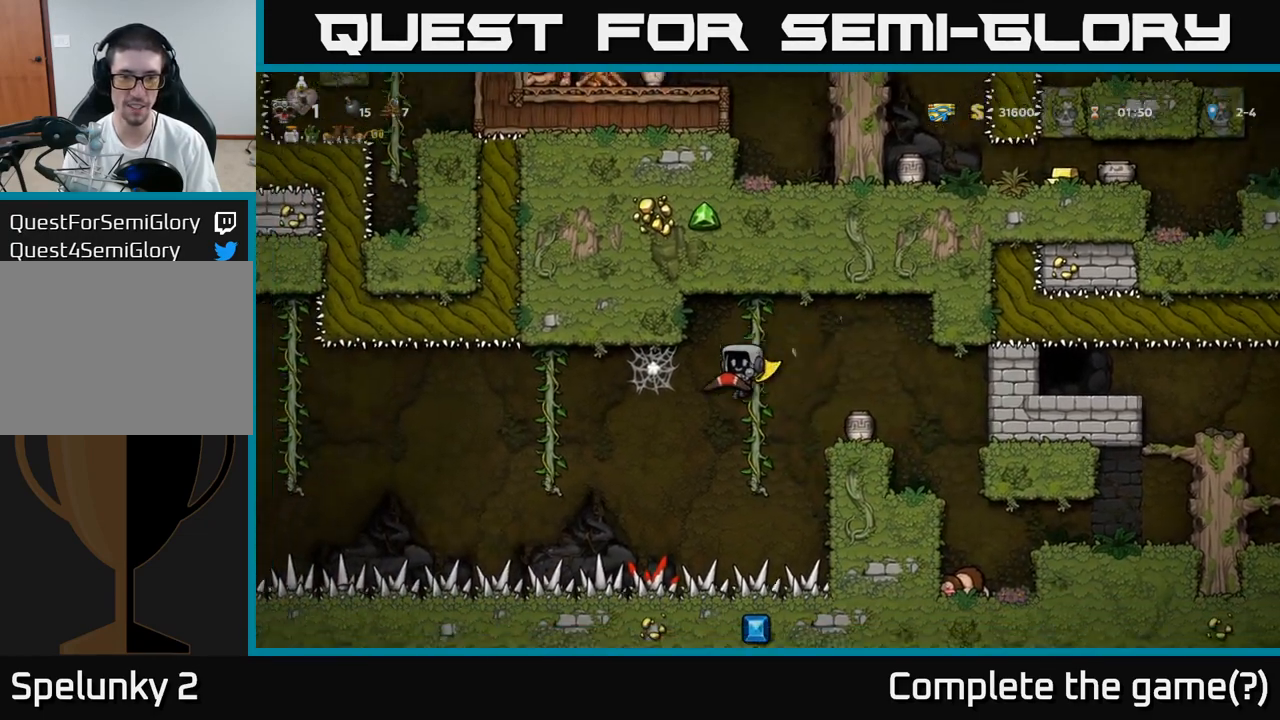
{"buttons": ["A"], "left_stick": "center", "events": [[67, "left_stick", "center"], [333, "left_stick", "left"], [433, "left_stick", "center"]]}
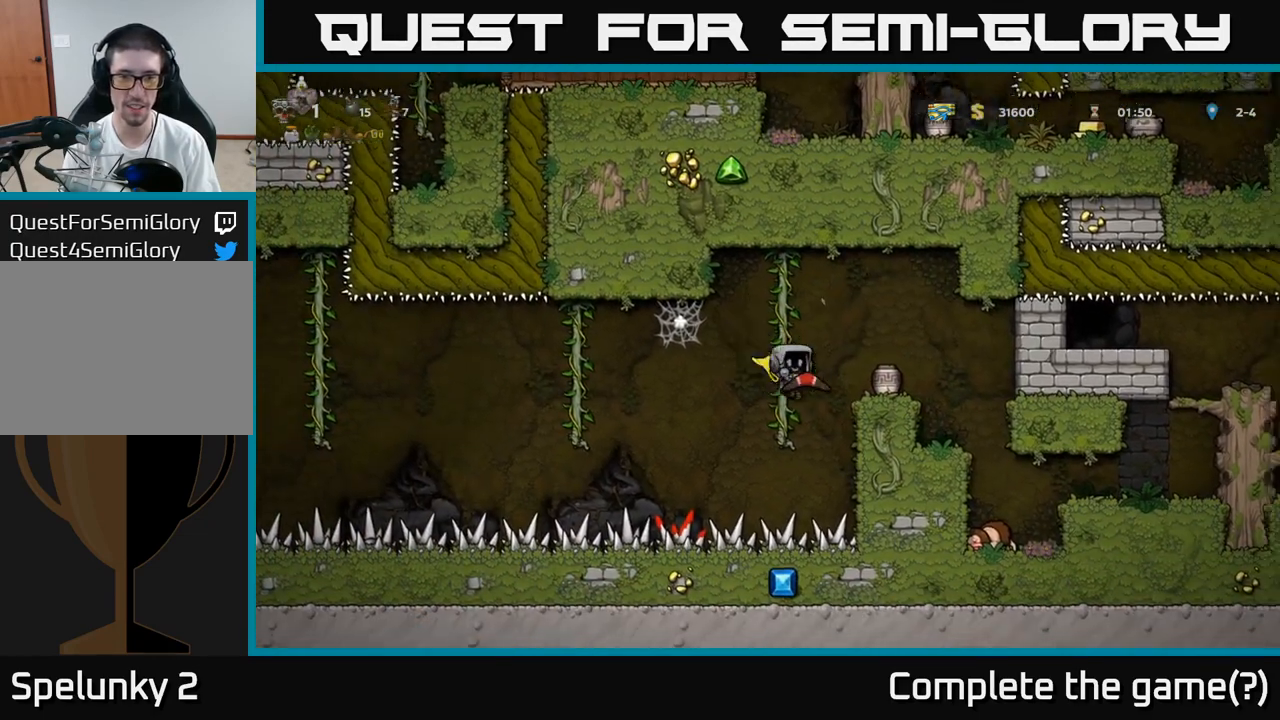
{"buttons": ["A"], "left_stick": "center", "events": [[250, "left_stick", "up-left"], [383, "left_stick", "center"]]}
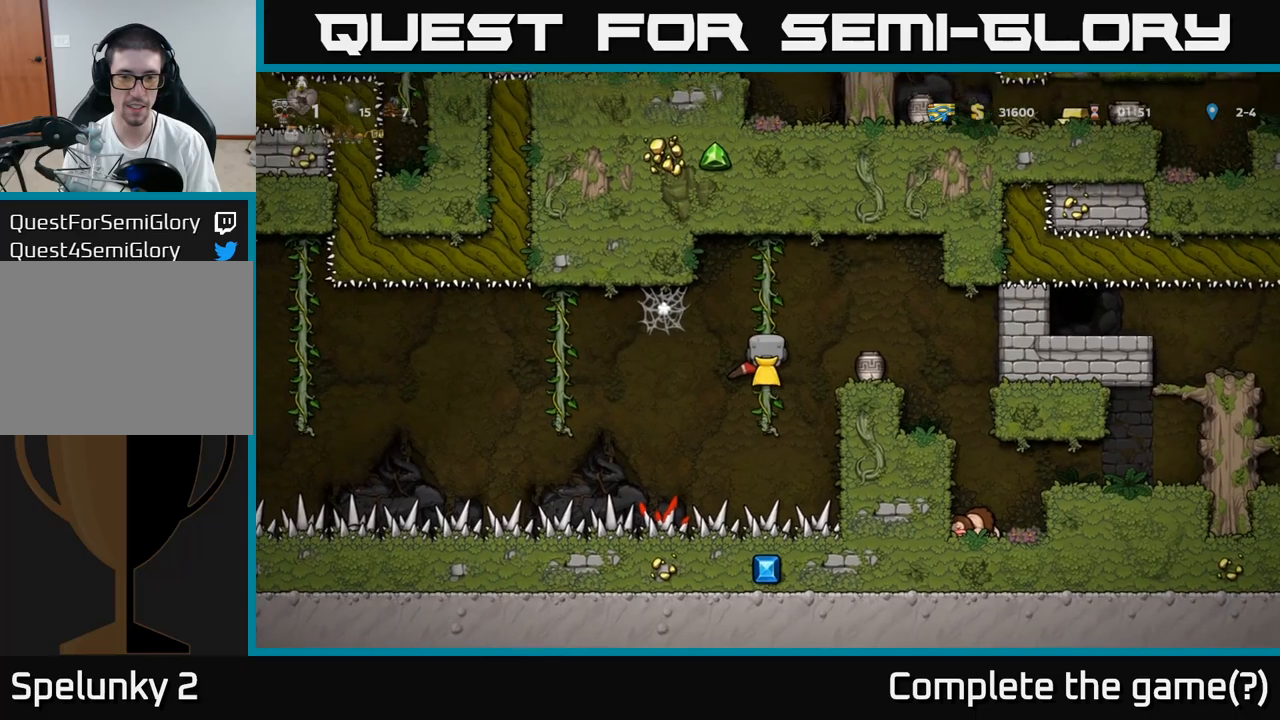
{"buttons": [], "left_stick": "center", "events": [[217, "A", "up"]]}
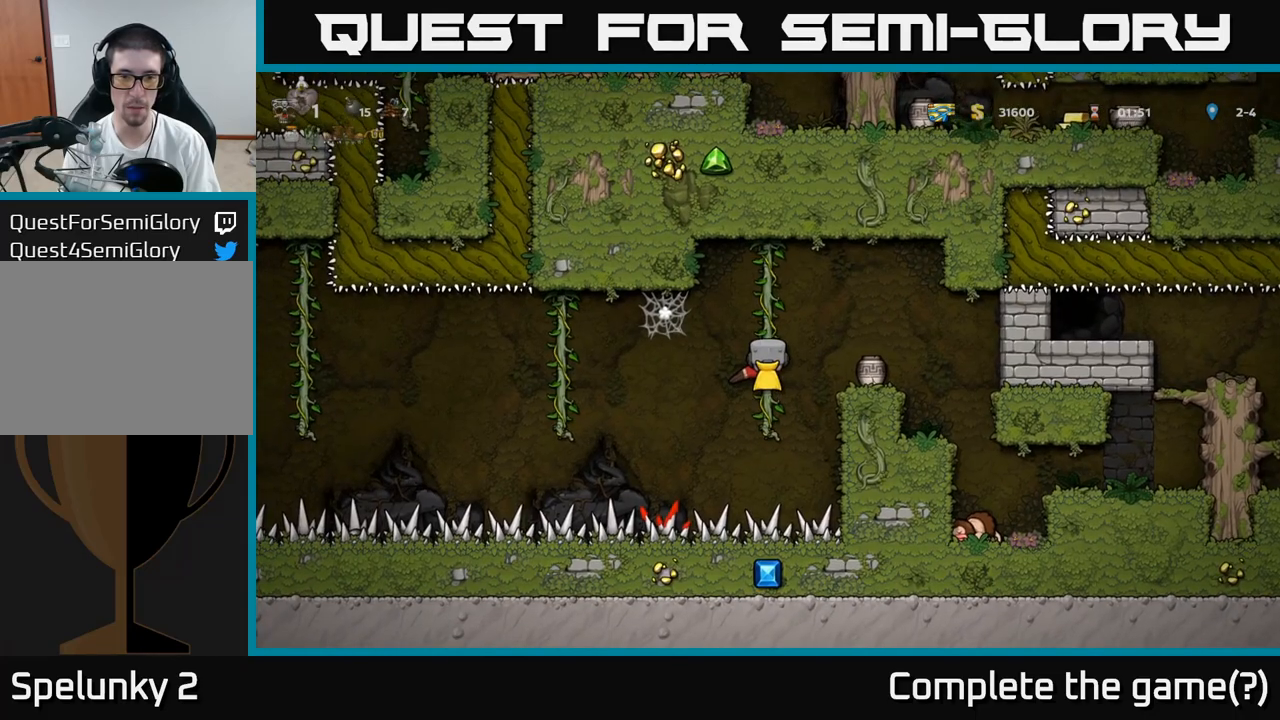
{"buttons": ["A"], "left_stick": "left", "events": [[17, "A", "down"], [117, "A", "up"], [233, "left_stick", "left"], [350, "left_stick", "center"], [483, "left_stick", "left"], [500, "A", "down"]]}
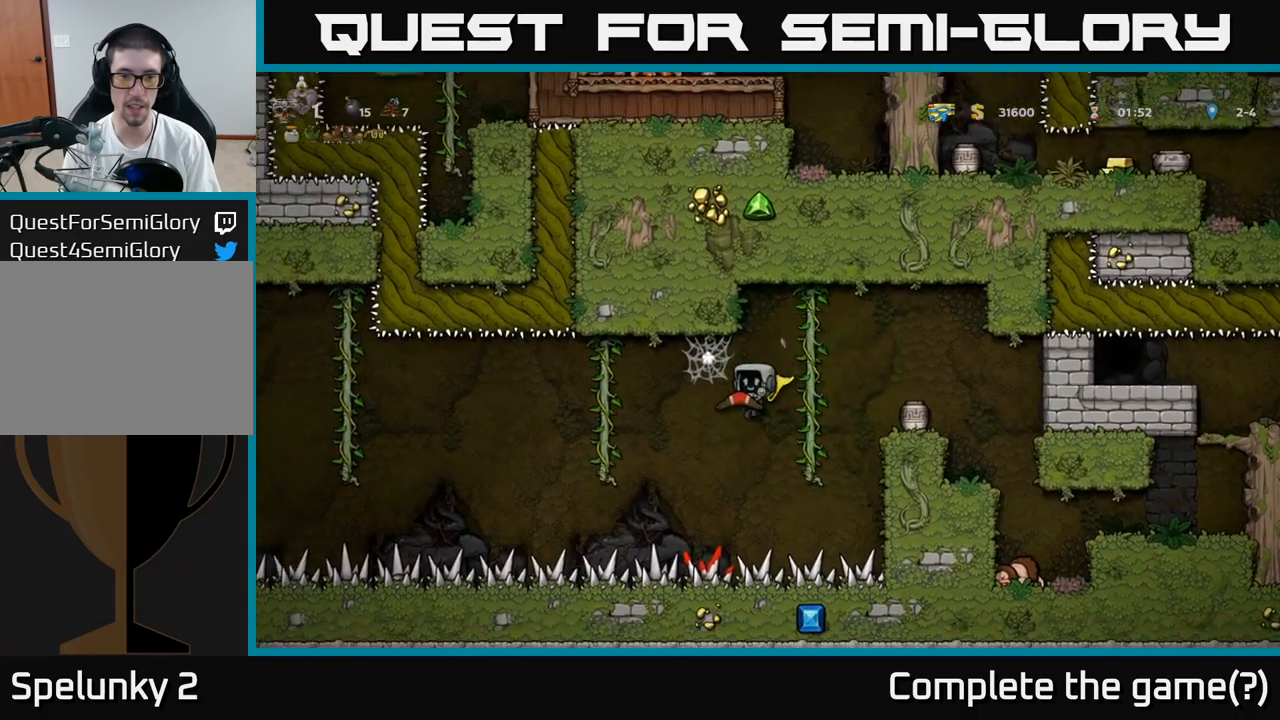
{"buttons": ["A"], "left_stick": "up", "events": [[267, "left_stick", "center"], [433, "left_stick", "up"]]}
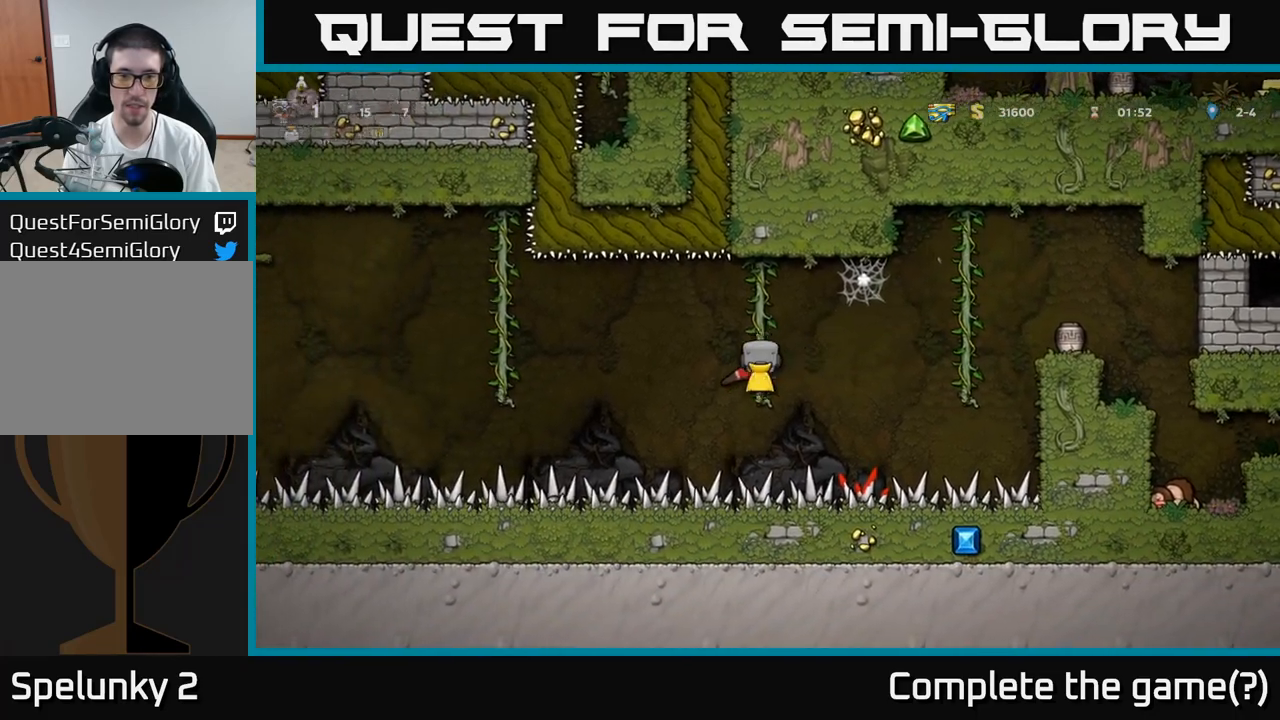
{"buttons": [], "left_stick": "center", "events": [[50, "left_stick", "center"], [283, "A", "up"], [333, "left_stick", "down-left"], [433, "left_stick", "center"]]}
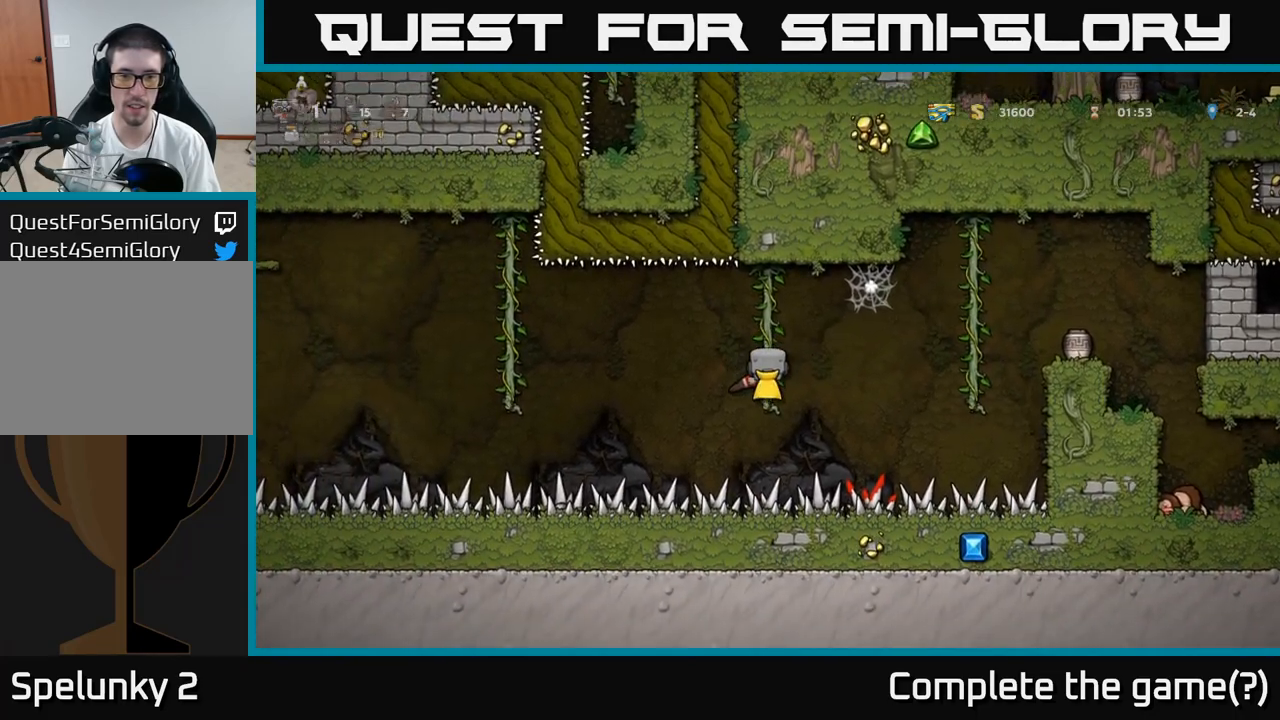
{"buttons": [], "left_stick": "left", "events": [[117, "A", "down"], [117, "left_stick", "left"], [217, "A", "up"]]}
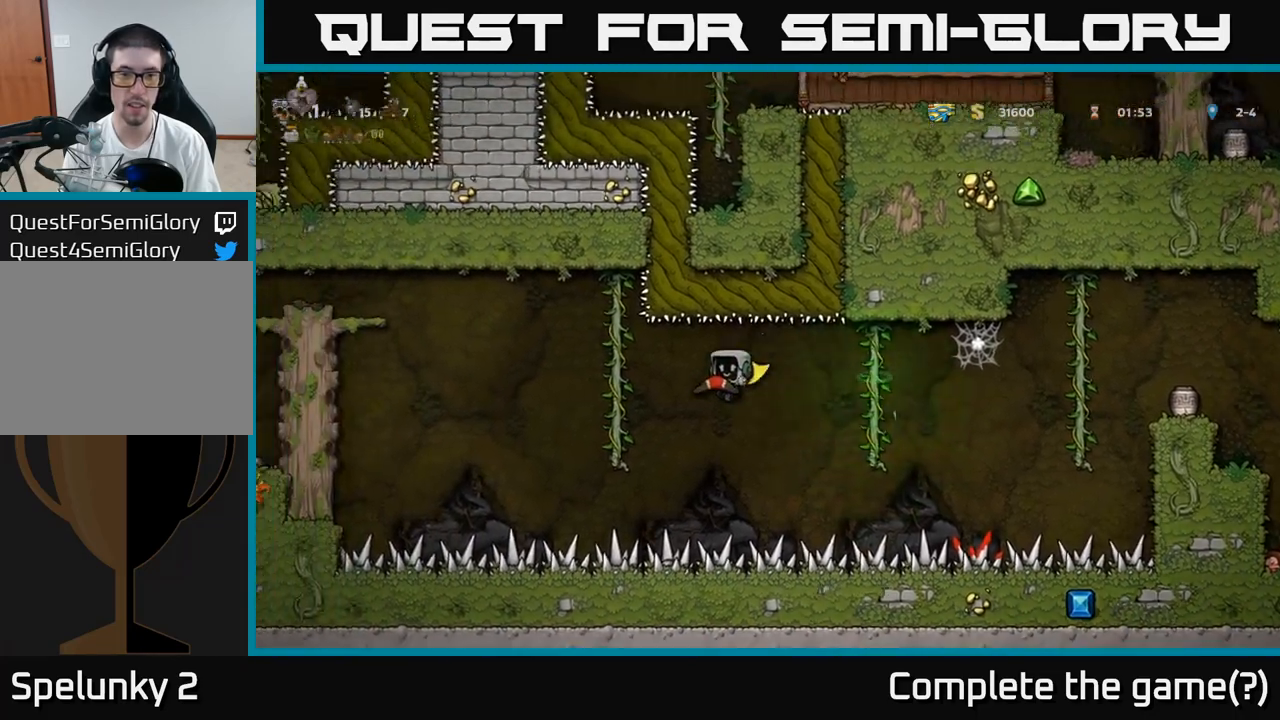
{"buttons": ["A"], "left_stick": "center", "events": [[17, "A", "down"], [200, "left_stick", "center"], [267, "left_stick", "left"], [317, "left_stick", "up"], [417, "left_stick", "center"]]}
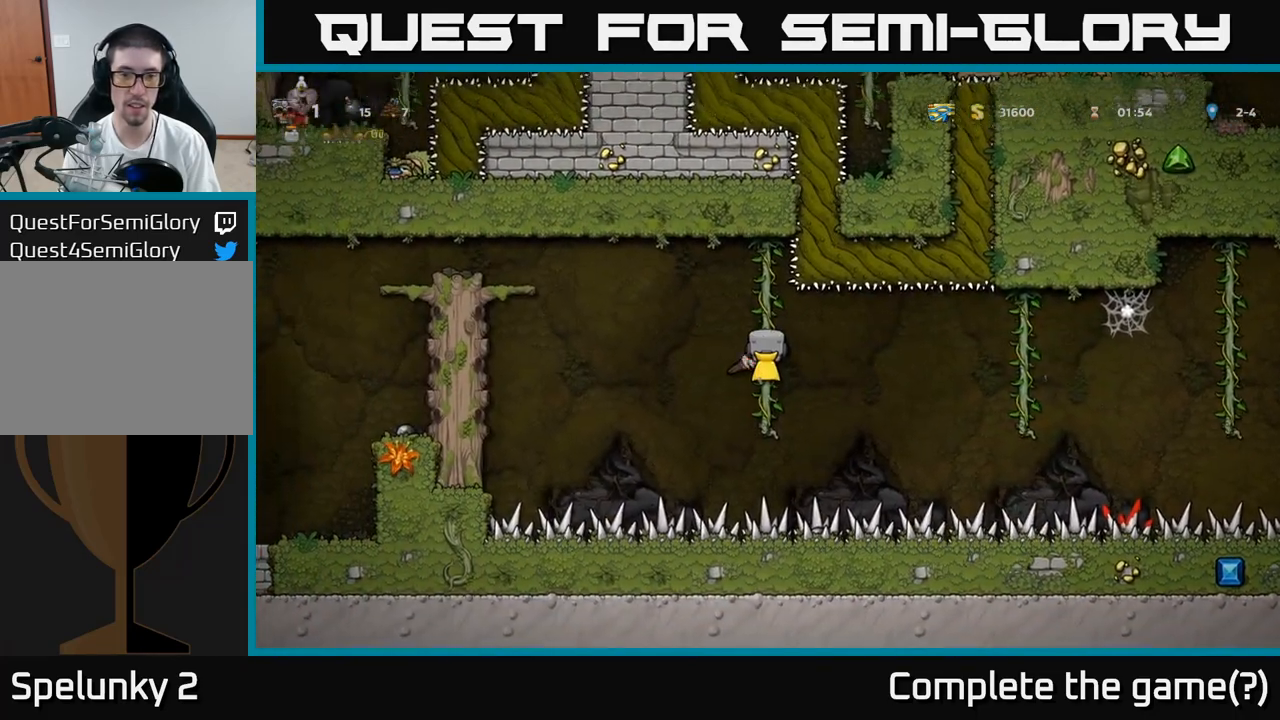
{"buttons": ["A"], "left_stick": "left", "events": [[233, "A", "up"], [250, "left_stick", "left"], [300, "A", "down"]]}
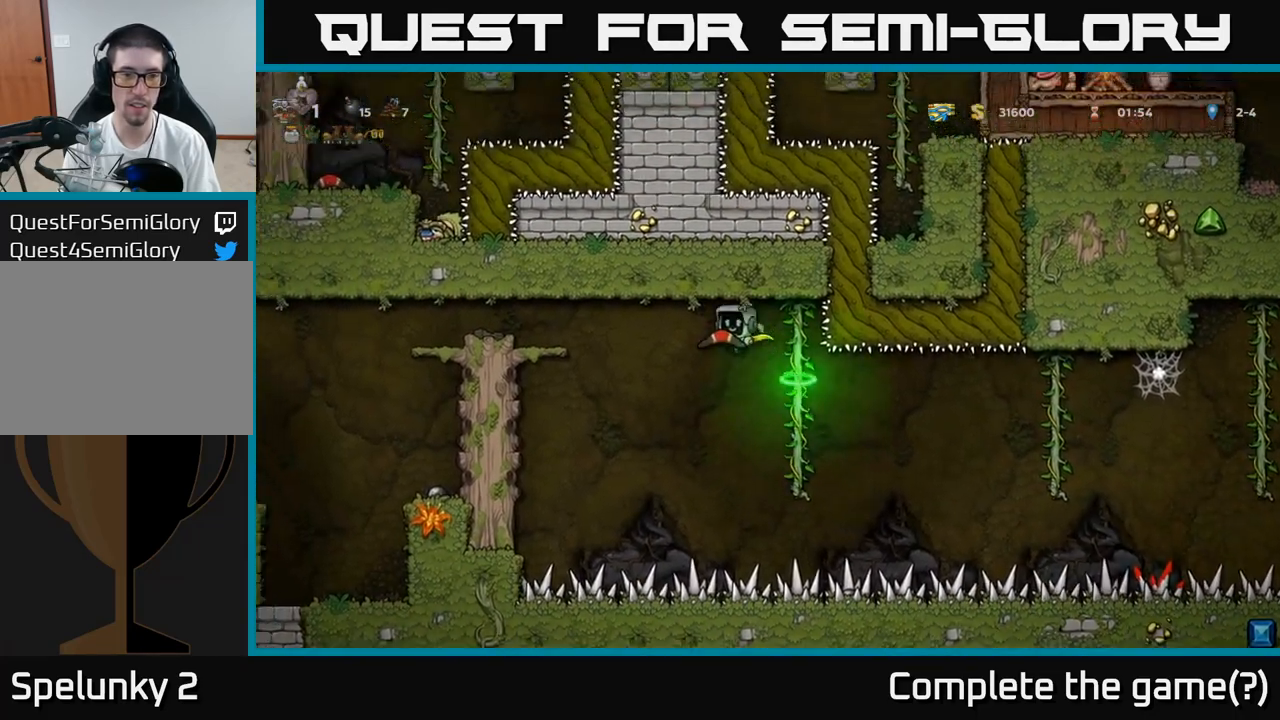
{"buttons": ["A"], "left_stick": "left", "events": [[117, "A", "up"], [200, "A", "down"]]}
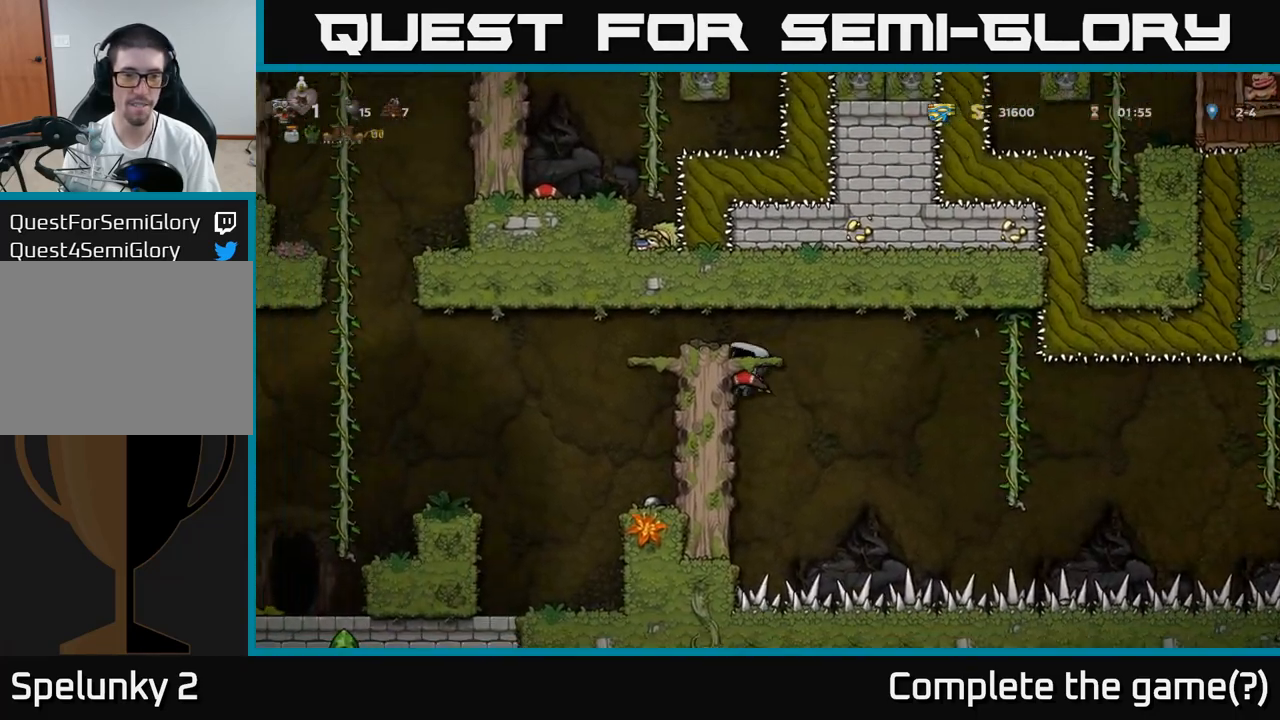
{"buttons": [], "left_stick": "left", "events": [[50, "A", "up"], [117, "A", "down"], [300, "A", "up"]]}
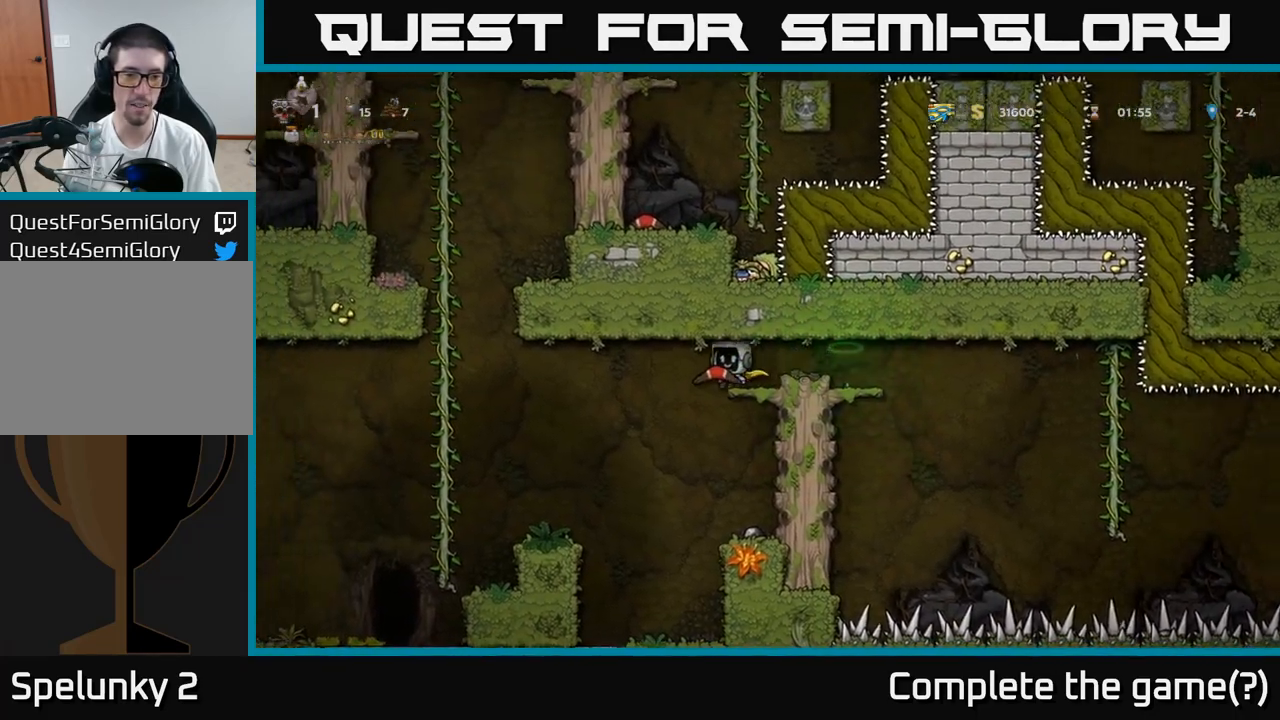
{"buttons": [], "left_stick": "left", "events": []}
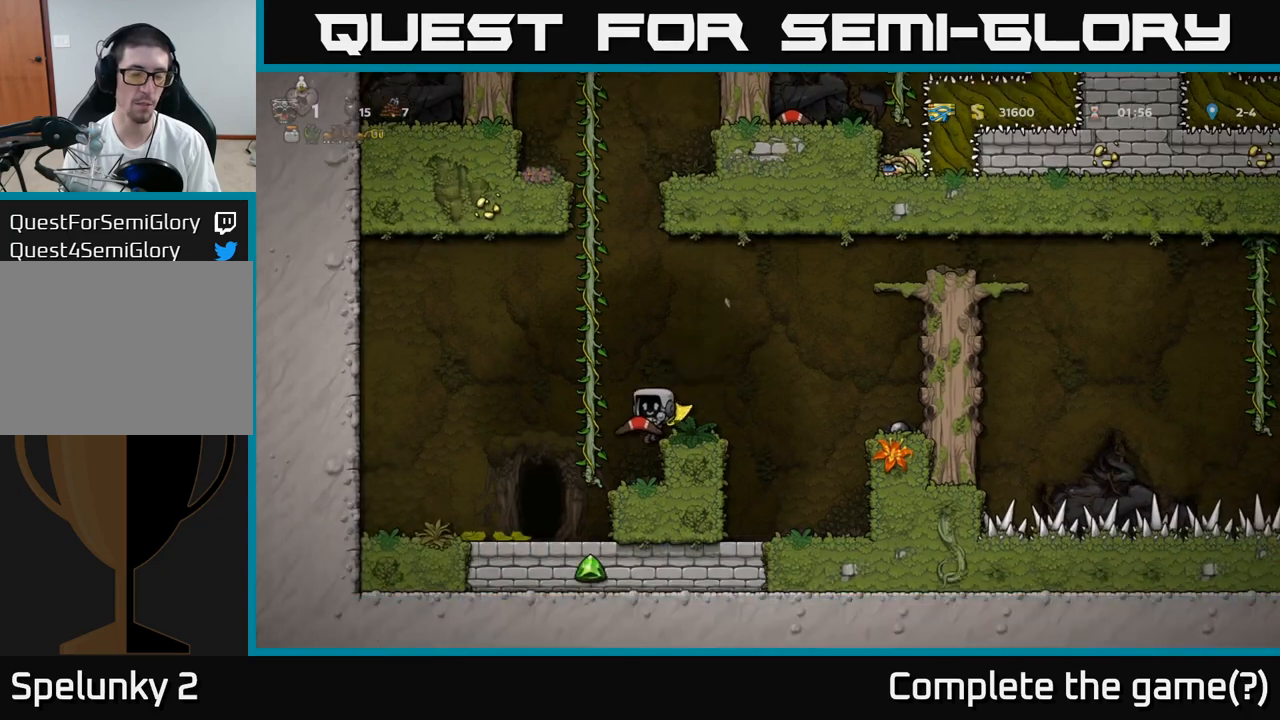
{"buttons": [], "left_stick": "center", "events": [[117, "left_stick", "center"], [367, "left_stick", "left"], [450, "left_stick", "center"]]}
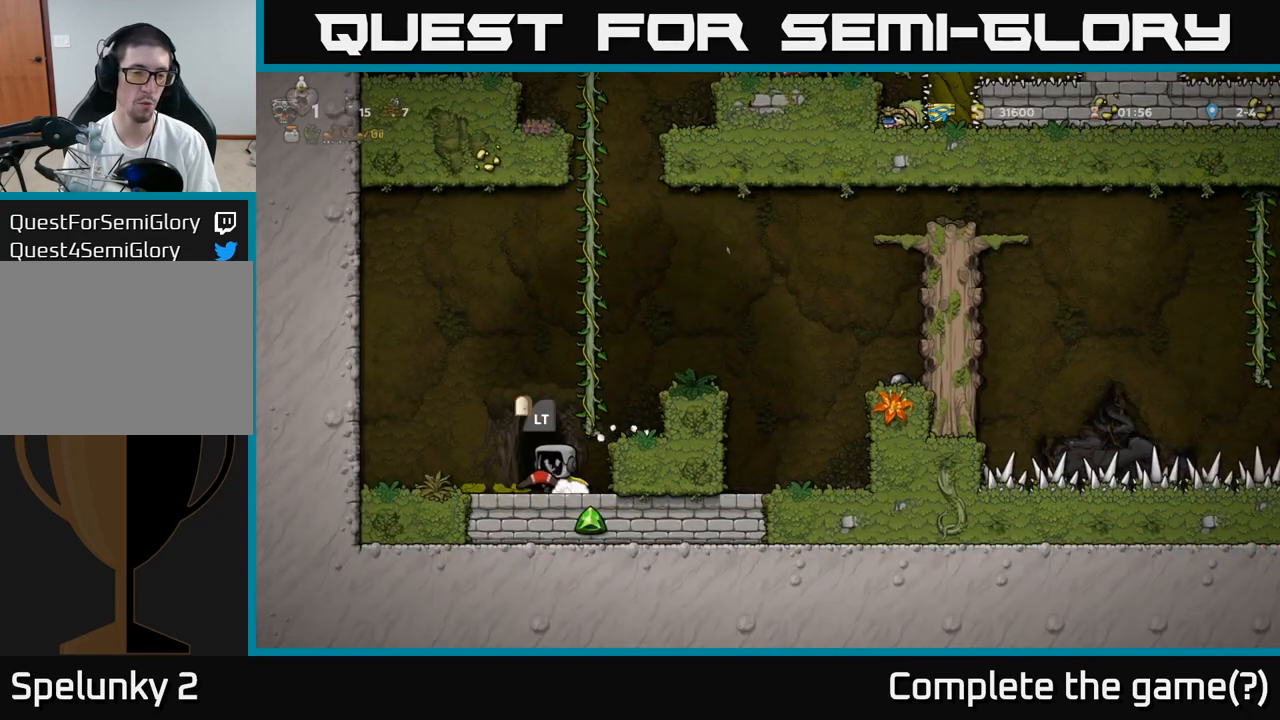
{"buttons": [], "left_stick": "center", "events": [[33, "L2", "down"], [133, "L2", "up"], [250, "L2", "down"], [350, "L2", "up"]]}